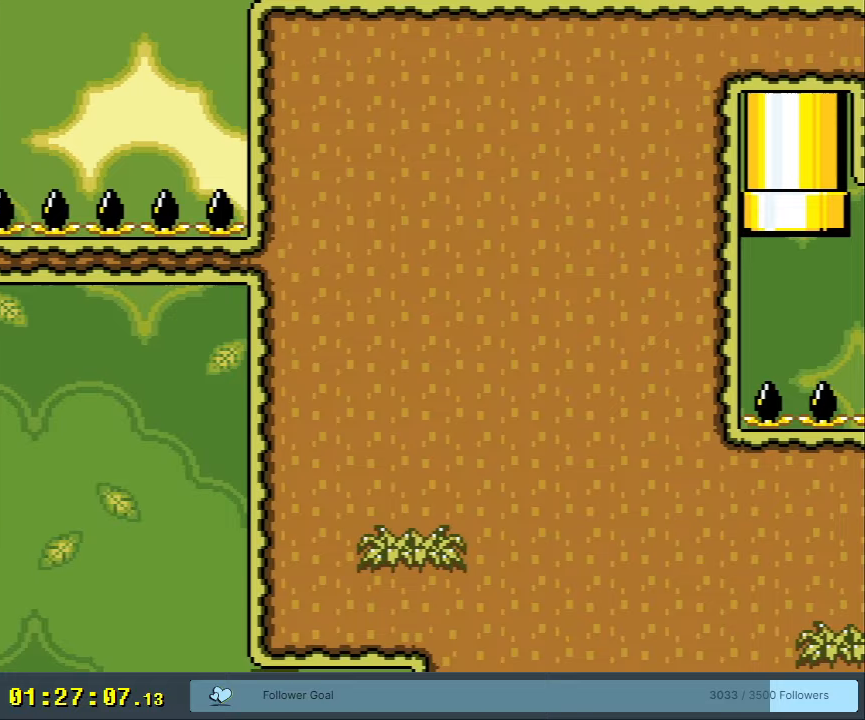
Gameplay with a controller (Nintendo layout); each line is a JSON object with the inputs held at the frame after it. "events" lists button and stick changes between this image and that frame as [ms after this image, input, new state], when the widget could be followed in between. Not read: L3 R3.
{"buttons": ["Y", "DPAD_RIGHT"], "events": []}
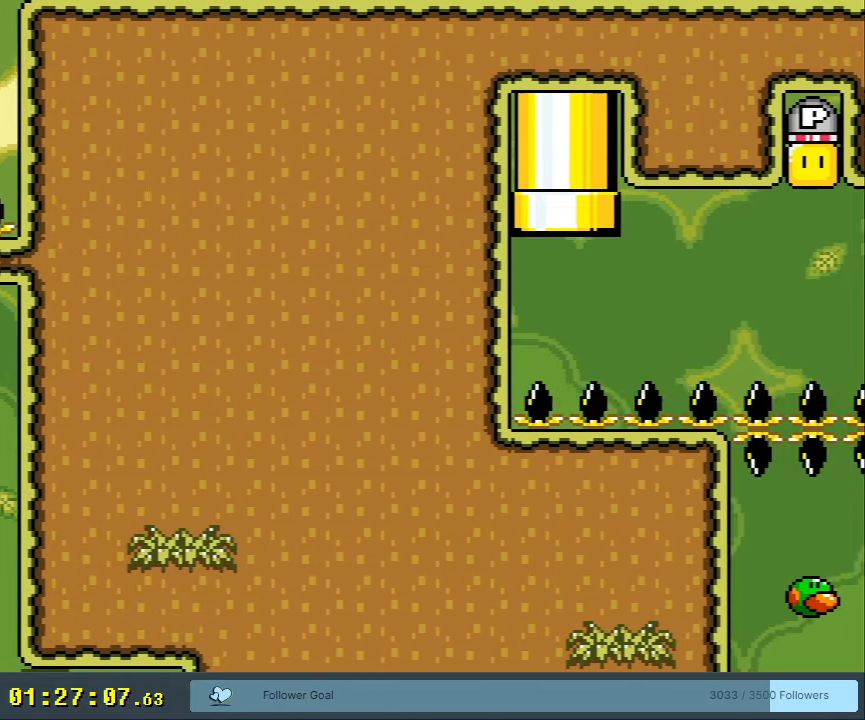
{"buttons": ["Y", "DPAD_RIGHT"], "events": []}
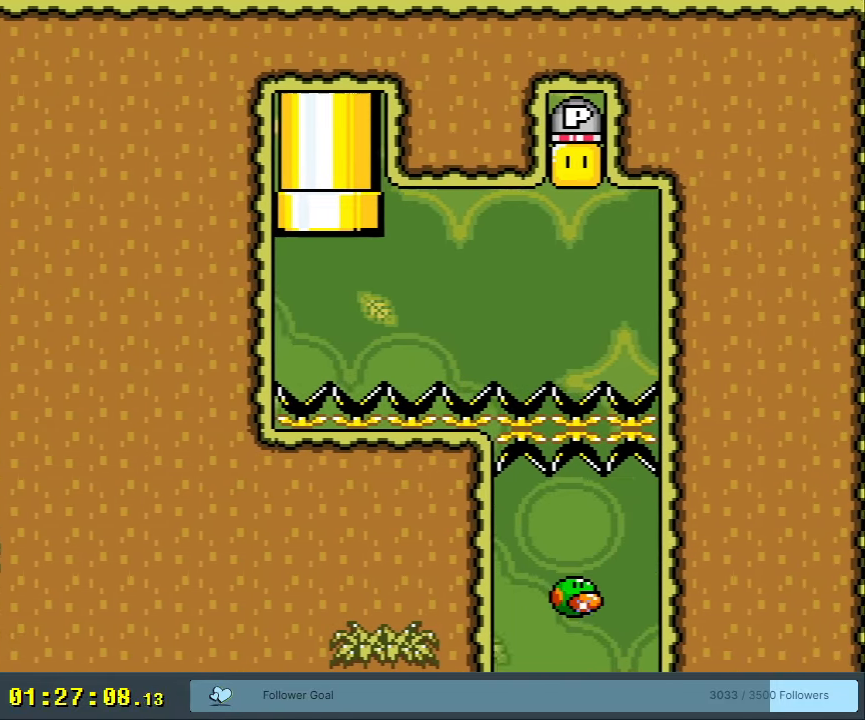
{"buttons": ["Y", "DPAD_RIGHT"], "events": []}
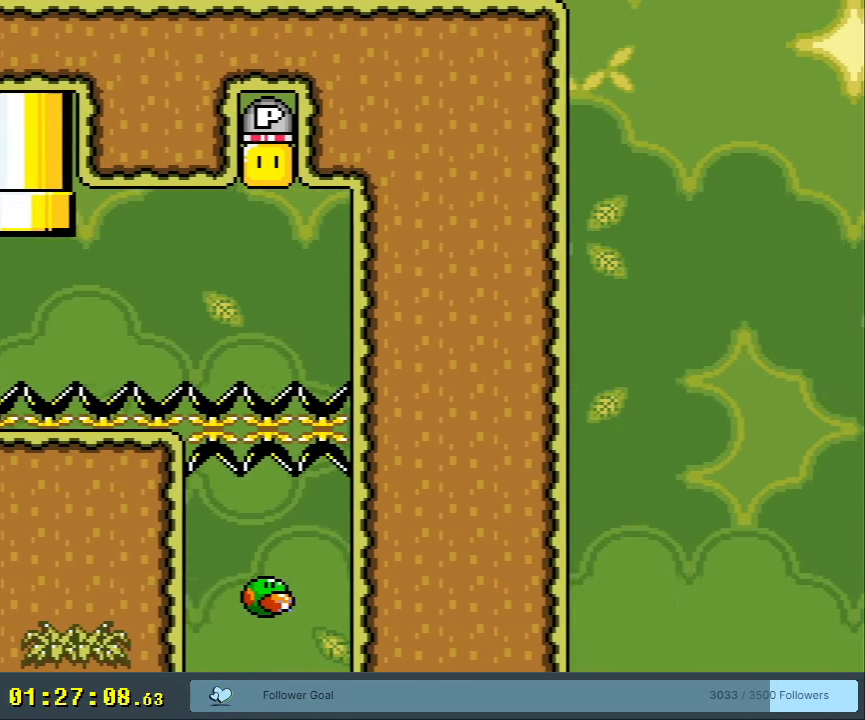
{"buttons": ["Y", "DPAD_RIGHT"], "events": []}
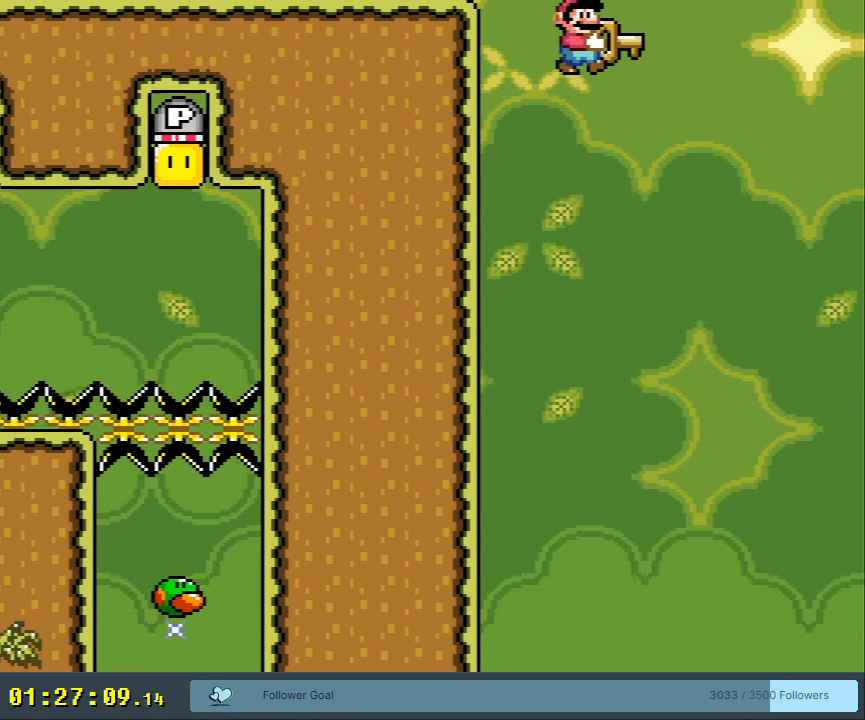
{"buttons": ["Y"], "events": [[33, "DPAD_RIGHT", "up"], [117, "DPAD_LEFT", "down"], [233, "DPAD_LEFT", "up"]]}
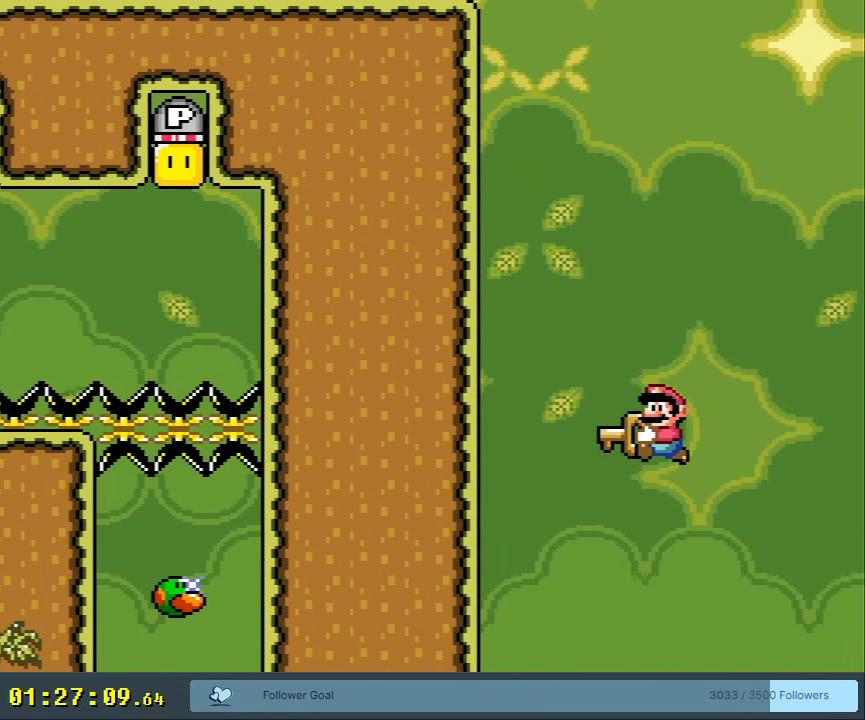
{"buttons": ["Y"], "events": []}
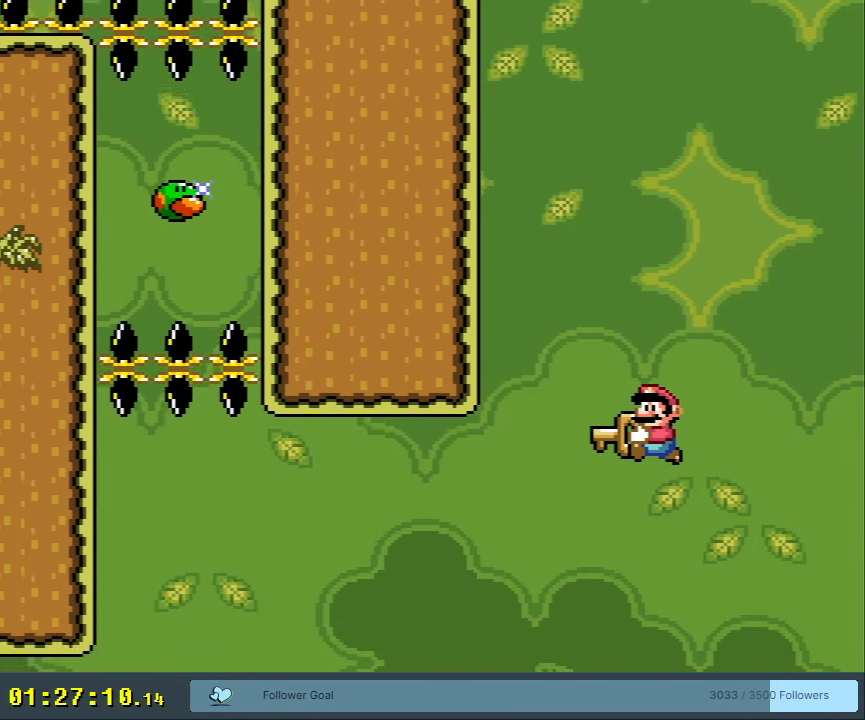
{"buttons": ["Y", "DPAD_LEFT"], "events": [[183, "DPAD_LEFT", "down"], [283, "DPAD_LEFT", "up"], [483, "DPAD_LEFT", "down"]]}
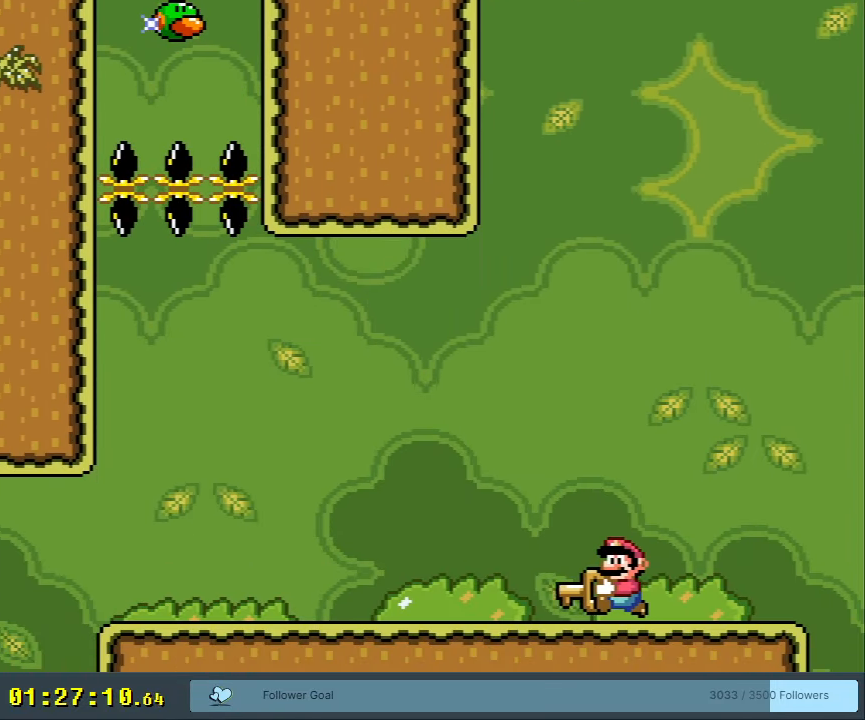
{"buttons": ["B", "Y", "DPAD_LEFT"], "events": [[67, "B", "down"], [167, "B", "up"], [333, "B", "down"]]}
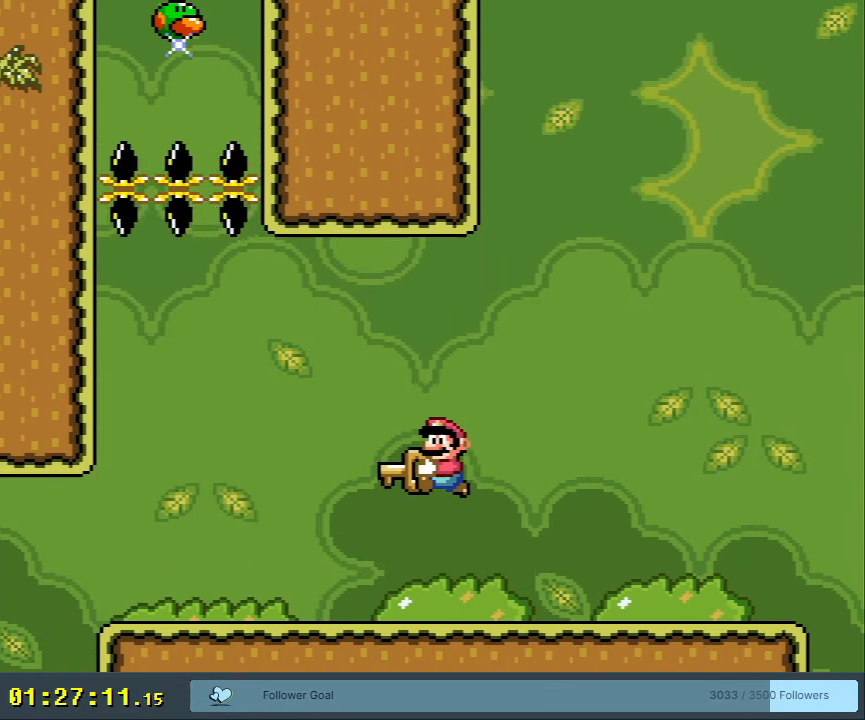
{"buttons": ["B", "Y"], "events": [[300, "DPAD_LEFT", "up"]]}
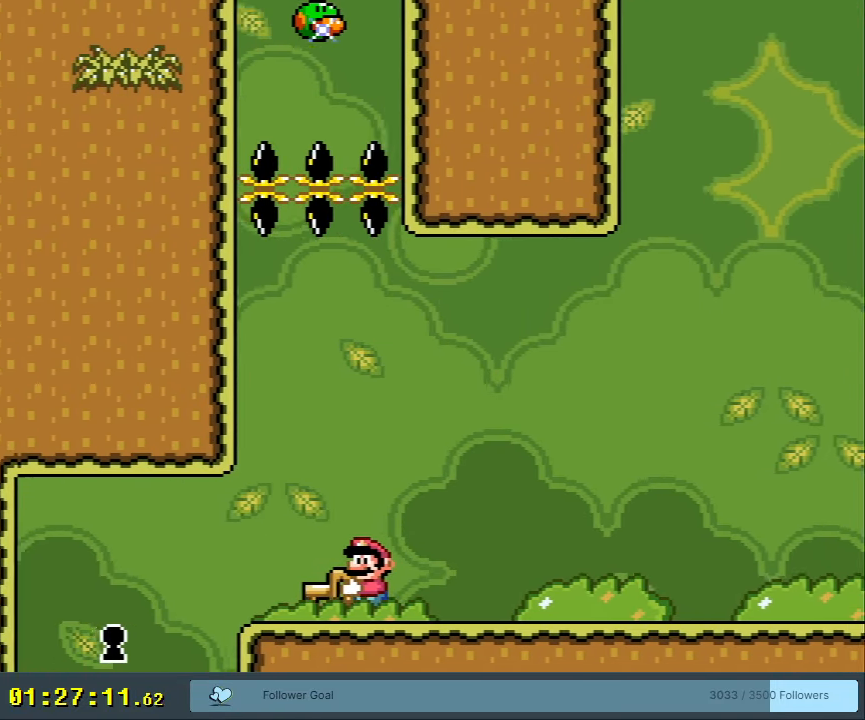
{"buttons": ["B", "Y", "DPAD_LEFT"], "events": [[133, "DPAD_RIGHT", "down"], [367, "DPAD_RIGHT", "up"], [450, "DPAD_LEFT", "down"]]}
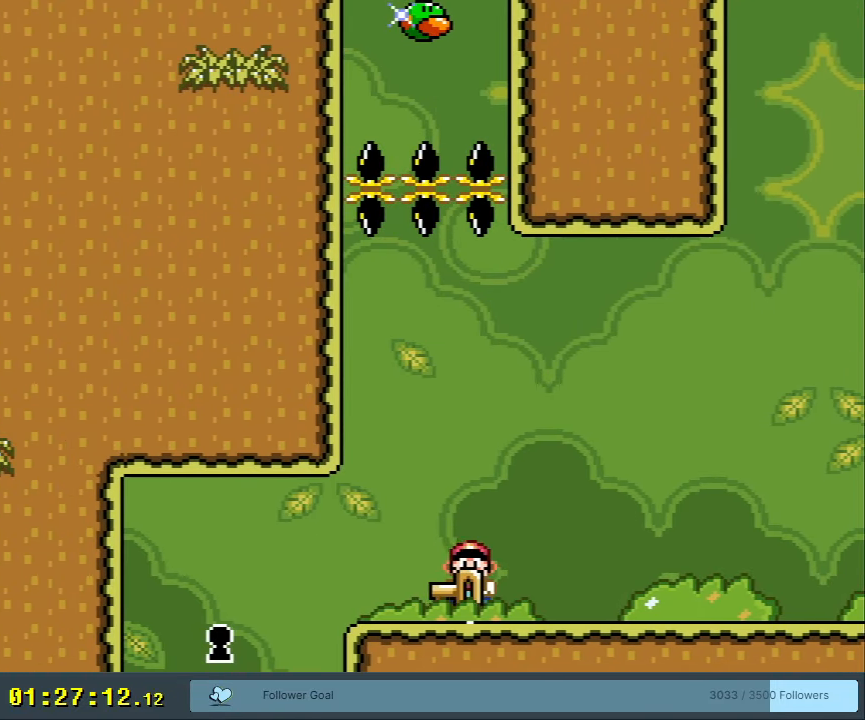
{"buttons": ["B", "Y", "DPAD_LEFT"], "events": [[350, "DPAD_LEFT", "up"], [483, "DPAD_LEFT", "down"]]}
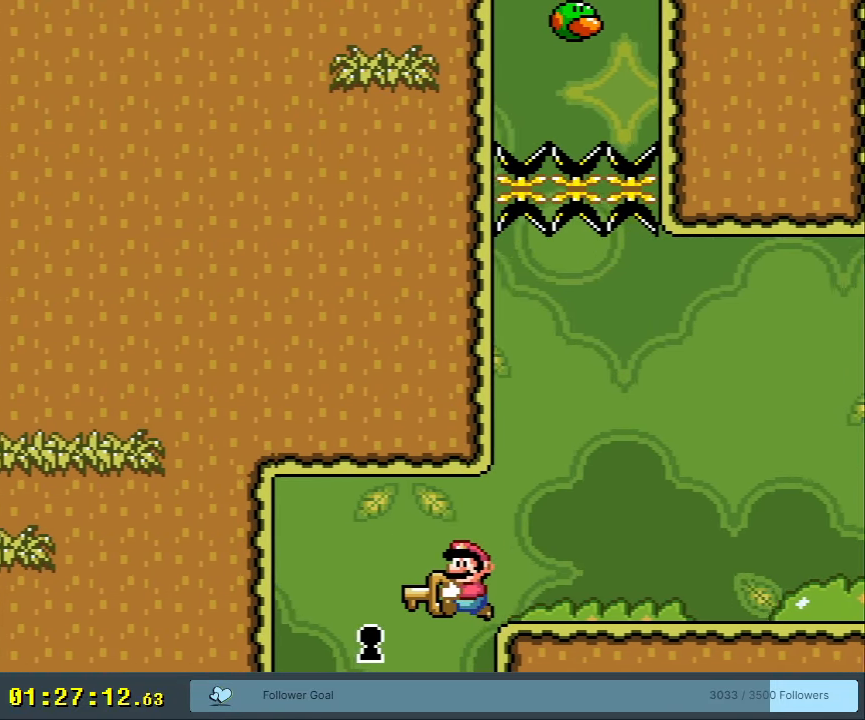
{"buttons": ["B", "Y"], "events": [[33, "DPAD_LEFT", "up"], [67, "DPAD_LEFT", "down"], [133, "DPAD_LEFT", "up"]]}
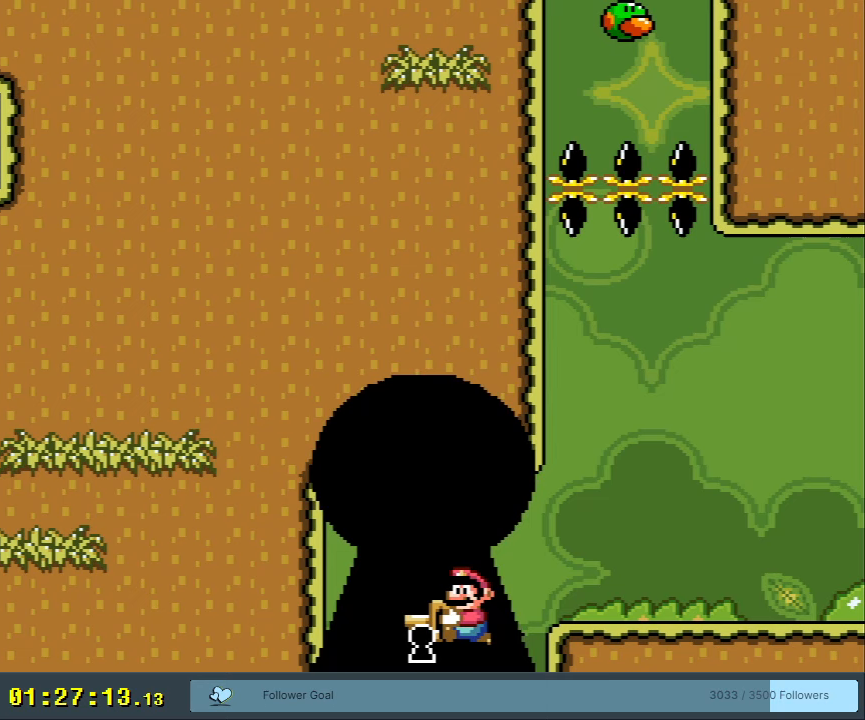
{"buttons": ["B"], "events": [[383, "Y", "up"]]}
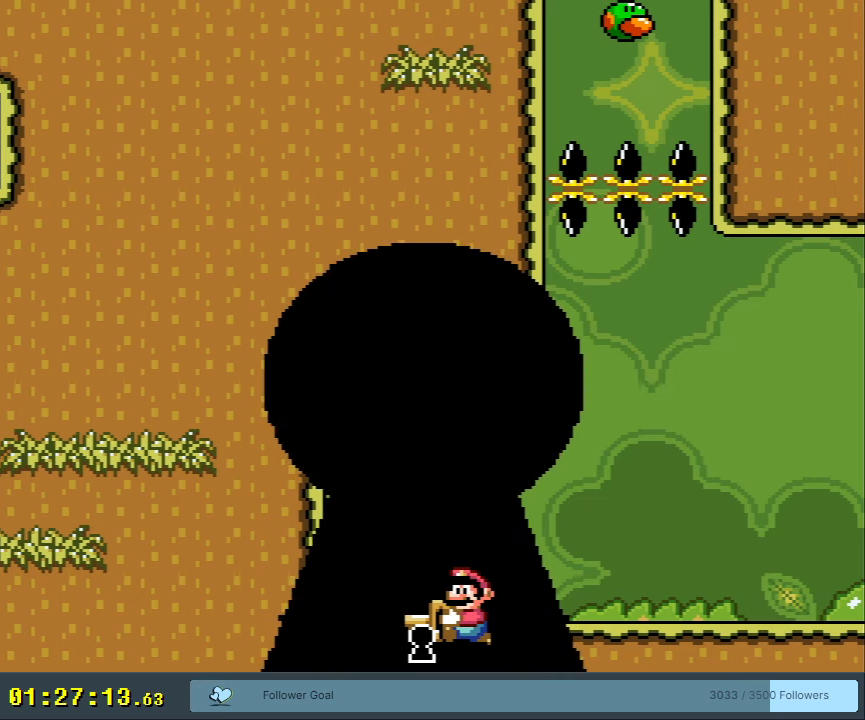
{"buttons": [], "events": [[50, "B", "up"]]}